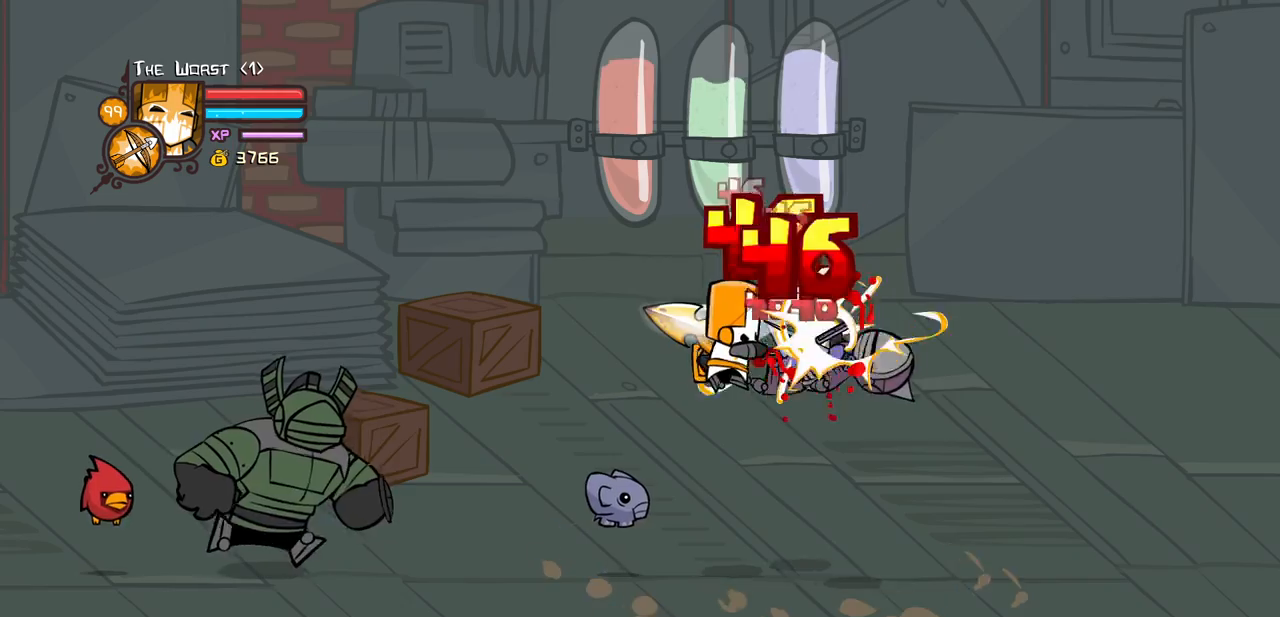
Gameplay with keyboard; each line is a JSON object with the keys held at the frame after it. "events" lists presses ("down") and releases ("up") of "block", "down", "heavy", "item", "iteml", "itemr", "jump", "left", "light", "magic", "right" and "up" between this image and that frame as [ms after this image, input, new state], when the widget could be followed in between. No other keys are recorded. Mouse input is not recorded. Key names are as the overlay labels them; some are game actions (e.g. jump) rather than physical keys.
{"keys": ["heavy", "right"], "events": [[66, "light", "down"], [200, "heavy", "down"], [300, "light", "up"]]}
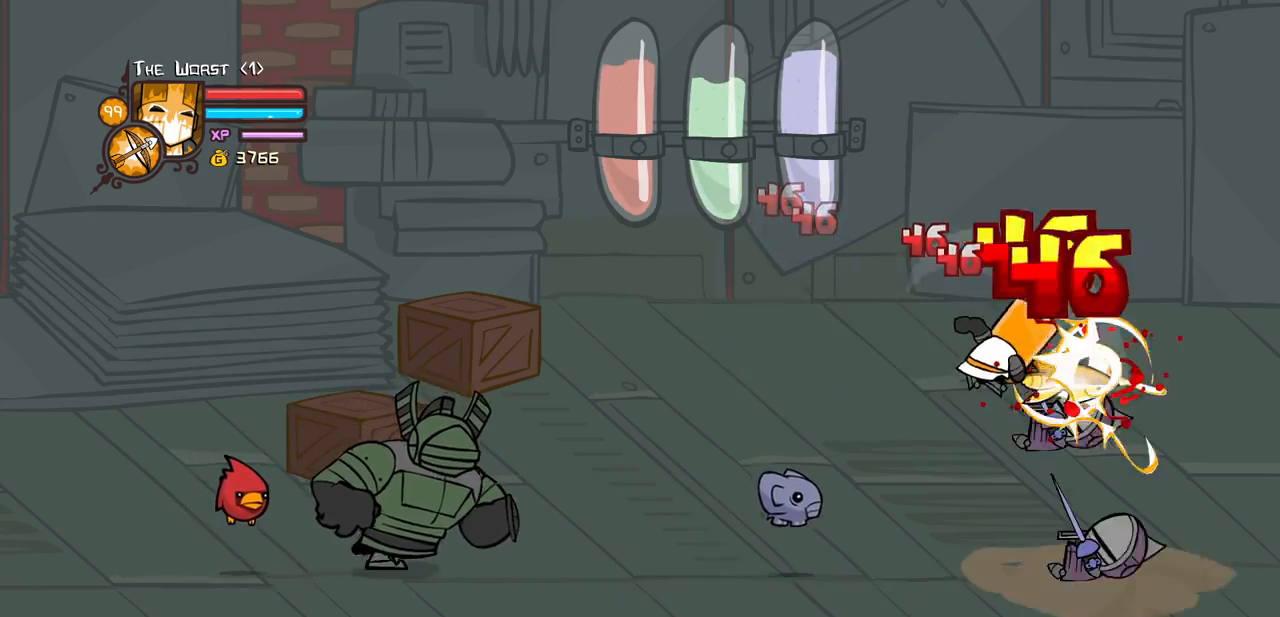
{"keys": ["heavy"], "events": [[33, "heavy", "up"], [83, "light", "down"], [183, "left", "down"], [216, "heavy", "down"], [266, "right", "up"], [316, "light", "up"], [450, "heavy", "up"], [450, "left", "up"], [500, "heavy", "down"]]}
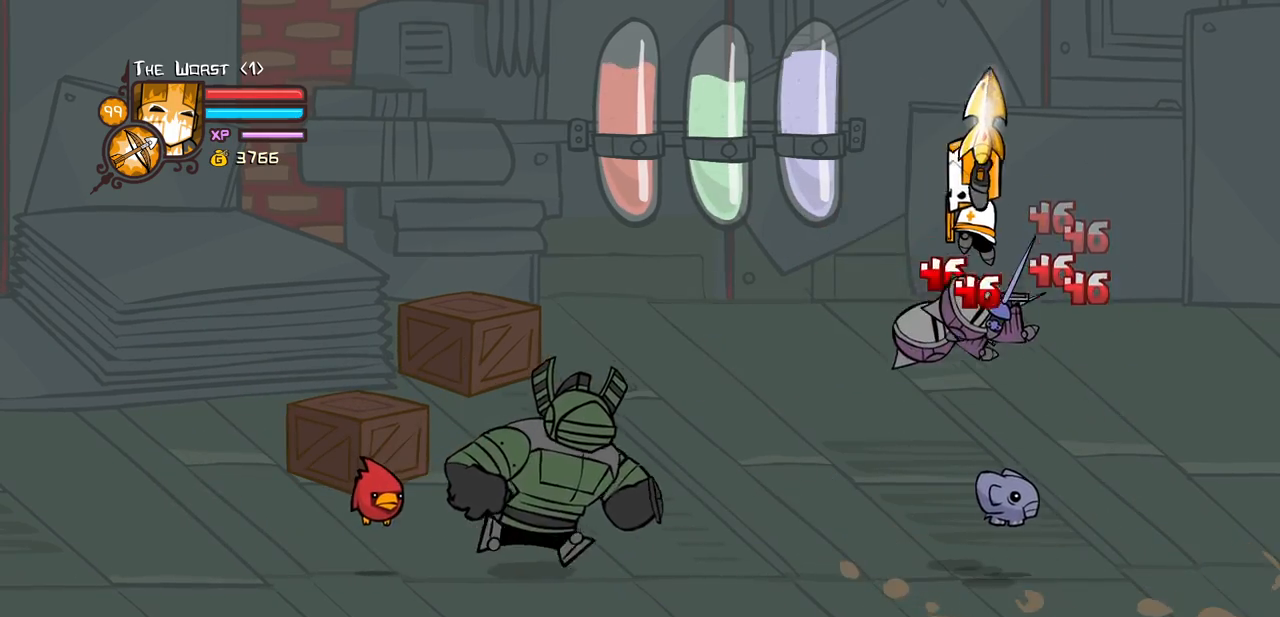
{"keys": [], "events": [[200, "heavy", "up"], [233, "heavy", "down"], [466, "heavy", "up"]]}
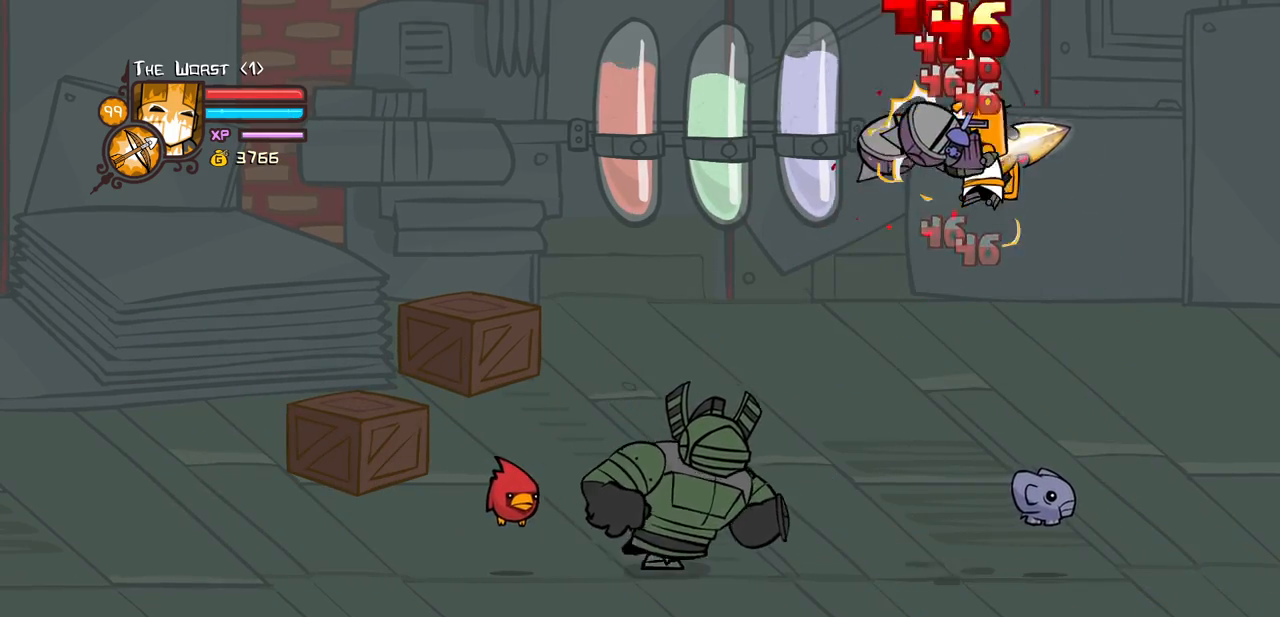
{"keys": ["left", "light"], "events": [[16, "left", "down"], [16, "light", "down"], [116, "light", "up"], [216, "light", "down"], [400, "light", "up"], [483, "light", "down"]]}
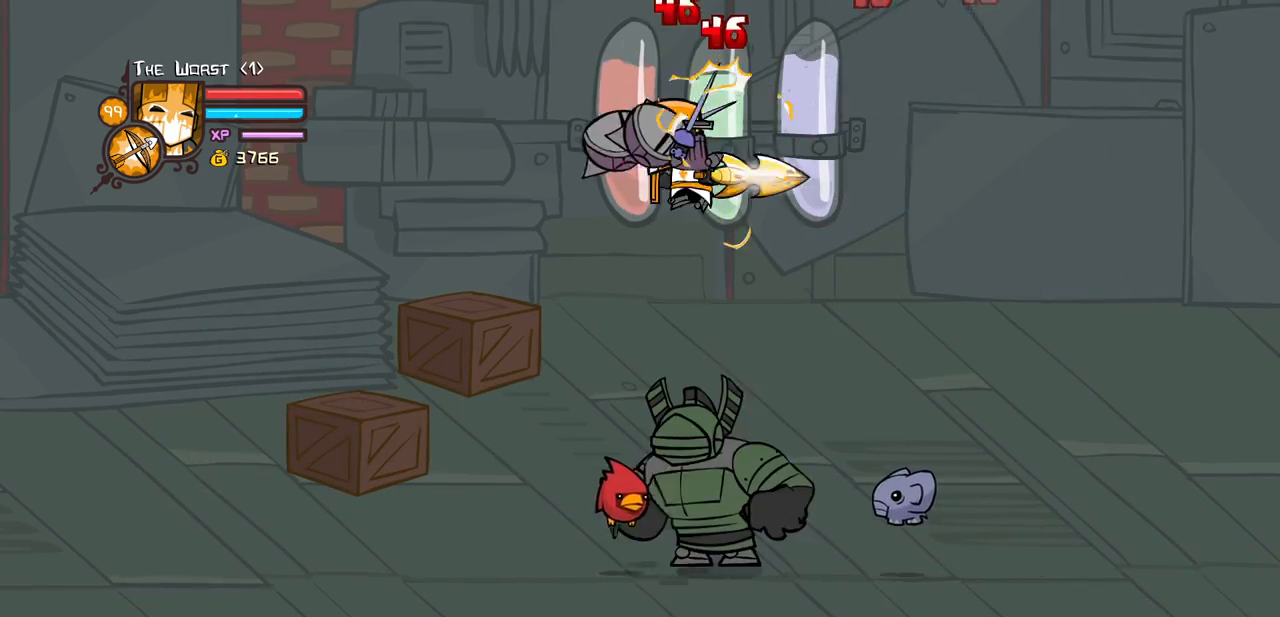
{"keys": ["left", "magic"], "events": [[183, "light", "up"], [233, "magic", "down"], [266, "item", "down"], [450, "item", "up"]]}
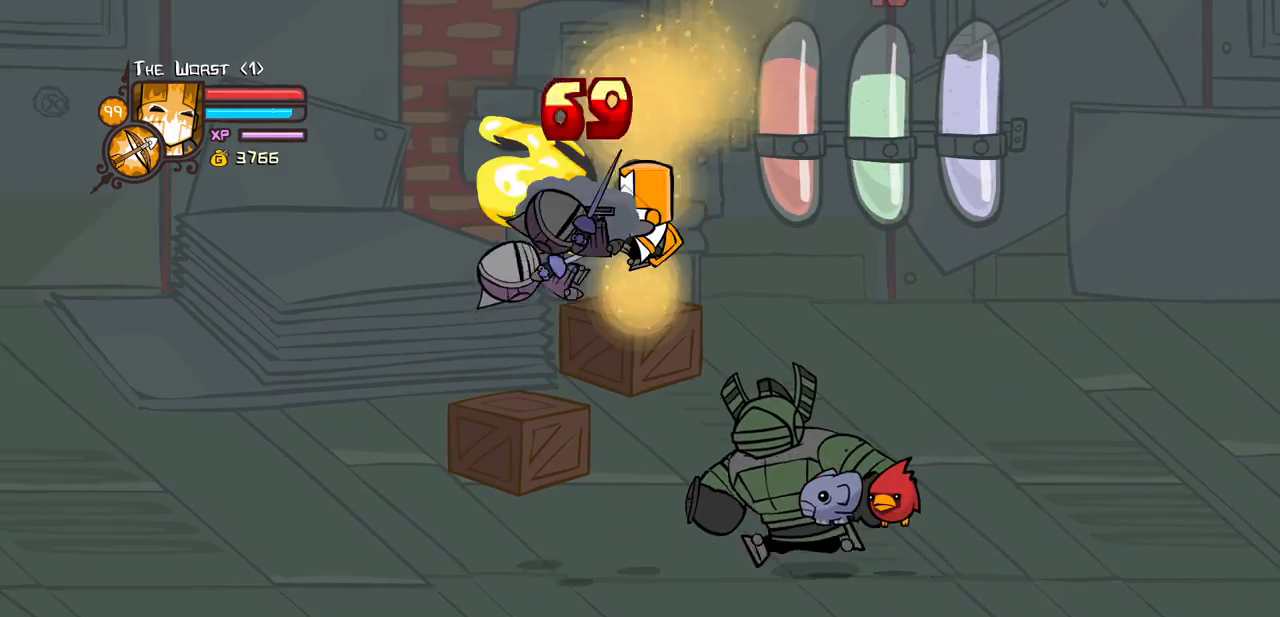
{"keys": ["down", "left"], "events": [[200, "heavy", "down"], [383, "down", "down"], [383, "heavy", "up"], [433, "magic", "up"]]}
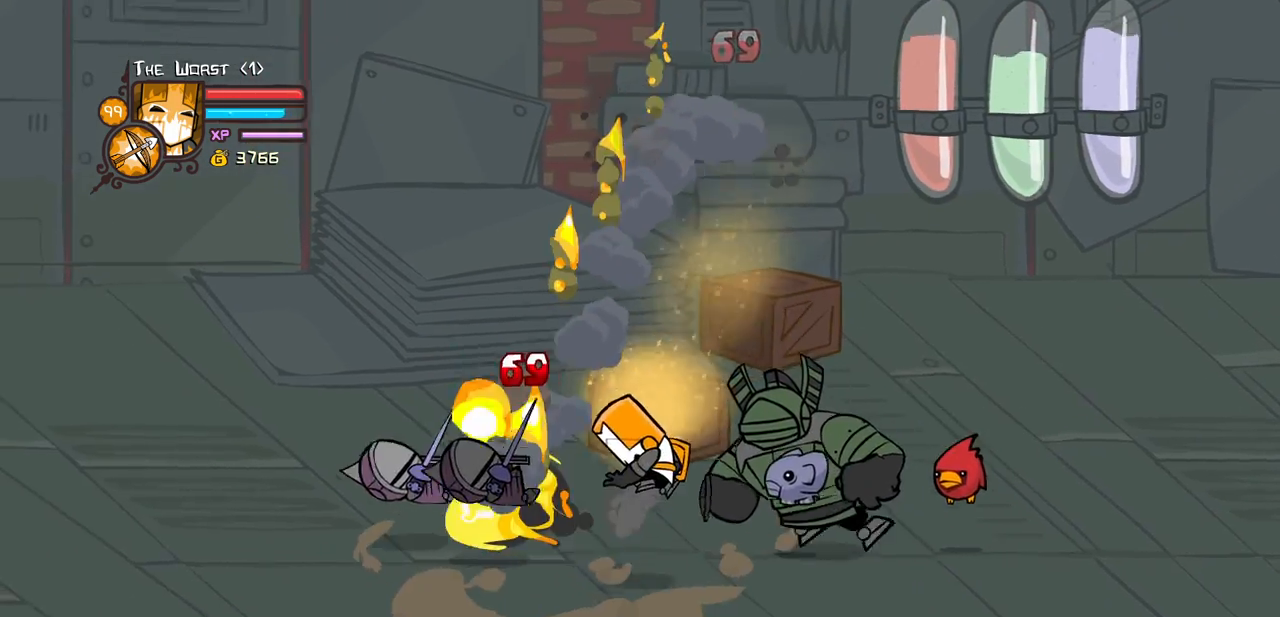
{"keys": ["left"], "events": [[350, "down", "up"]]}
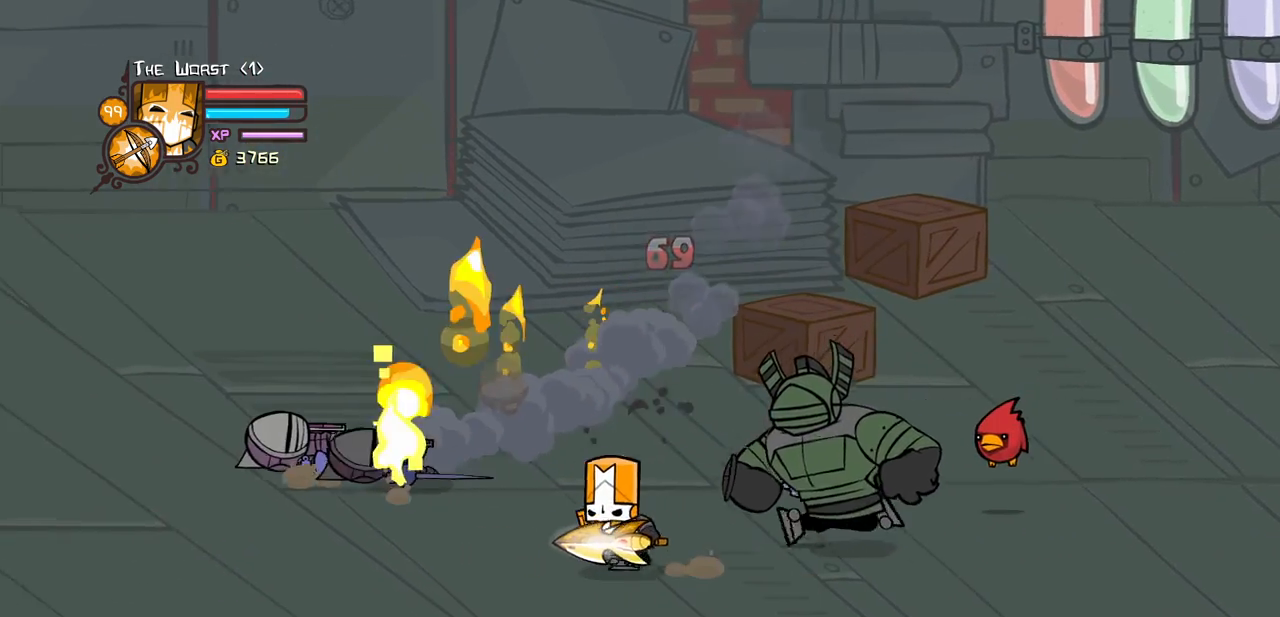
{"keys": ["down"], "events": [[366, "down", "down"], [500, "left", "up"]]}
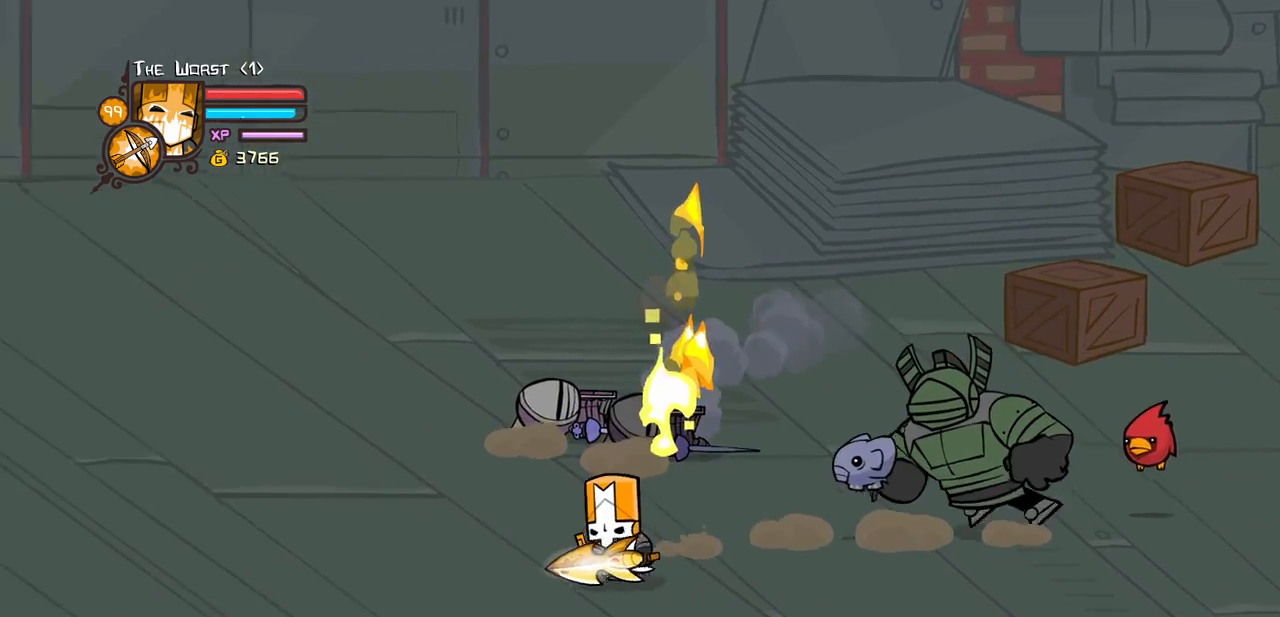
{"keys": ["up"], "events": [[100, "right", "down"], [283, "up", "down"], [333, "right", "up"], [383, "down", "up"]]}
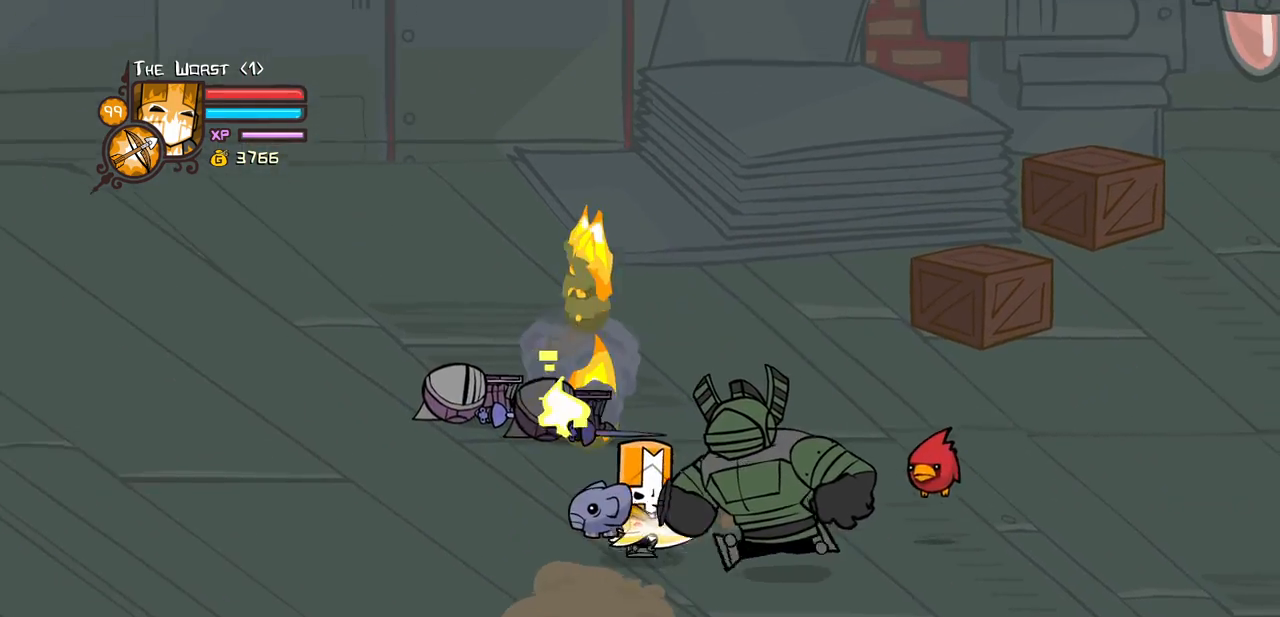
{"keys": ["up"], "events": []}
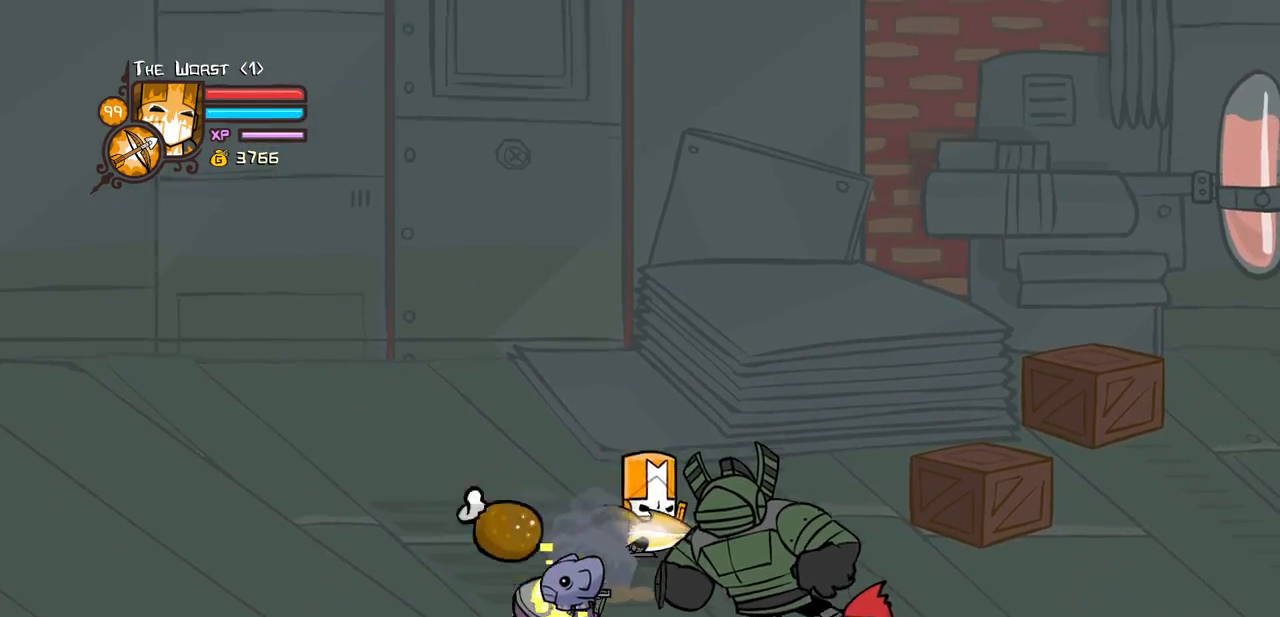
{"keys": ["down", "right"], "events": [[33, "left", "down"], [133, "up", "up"], [366, "down", "down"], [366, "right", "down"], [466, "left", "up"]]}
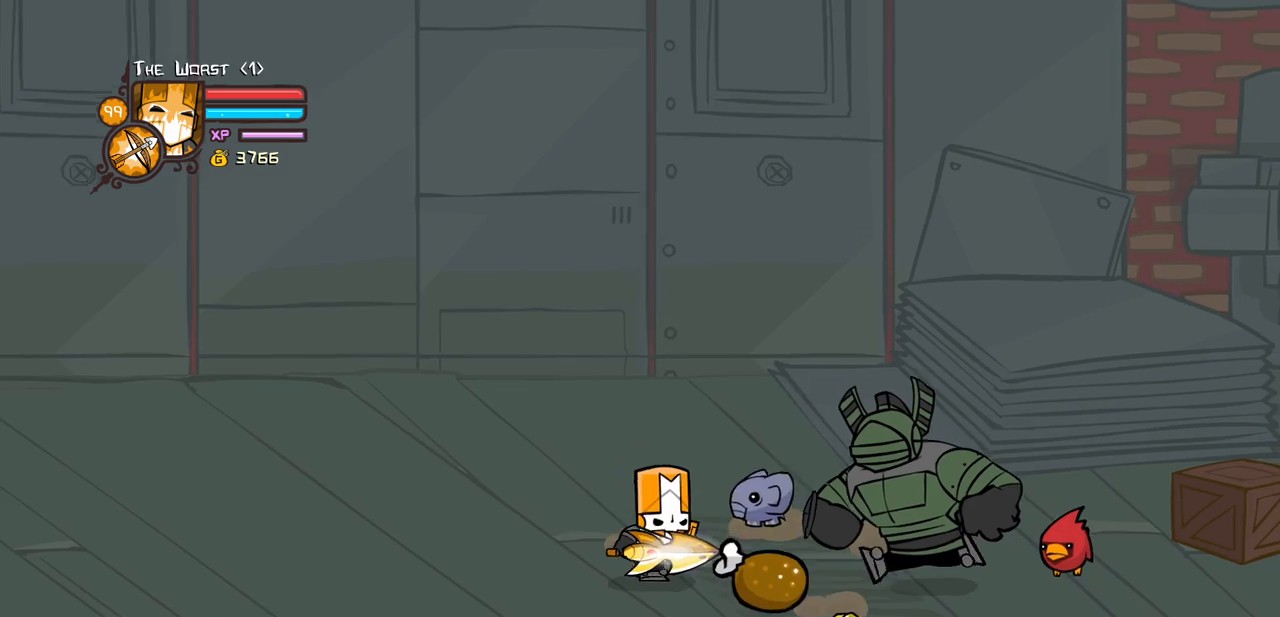
{"keys": ["down", "right"], "events": []}
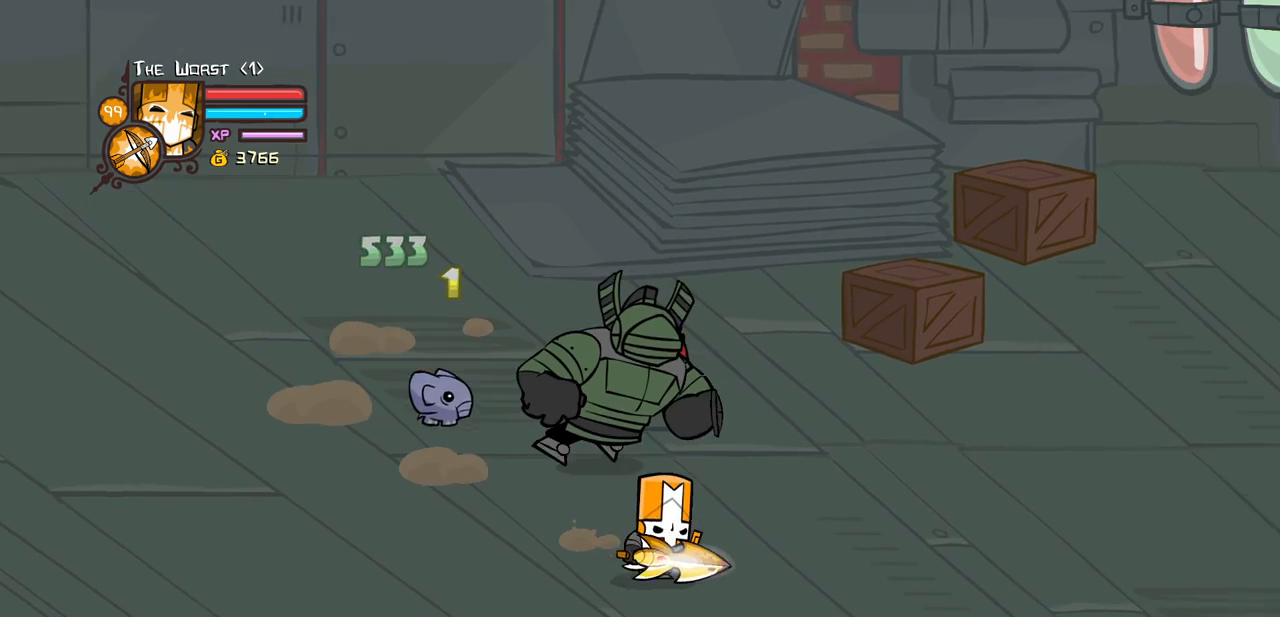
{"keys": ["left", "up"], "events": [[16, "down", "up"], [66, "up", "down"], [300, "left", "down"], [350, "right", "up"]]}
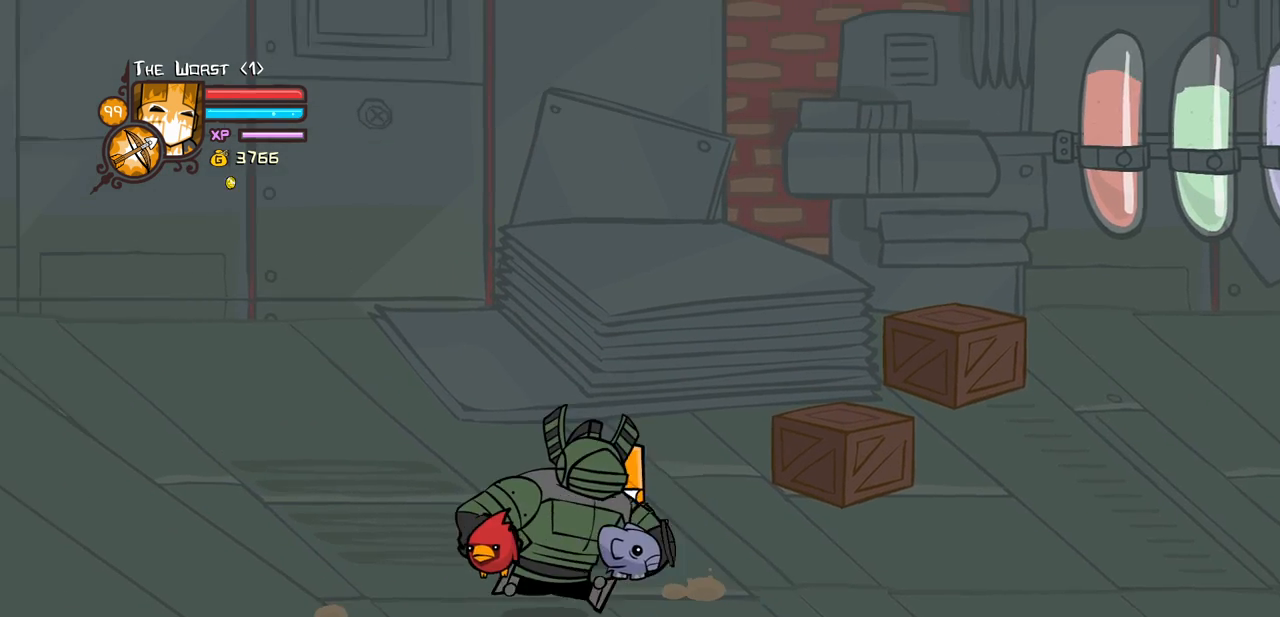
{"keys": ["block", "right", "up"], "events": [[366, "block", "down"], [366, "right", "down"], [416, "left", "up"]]}
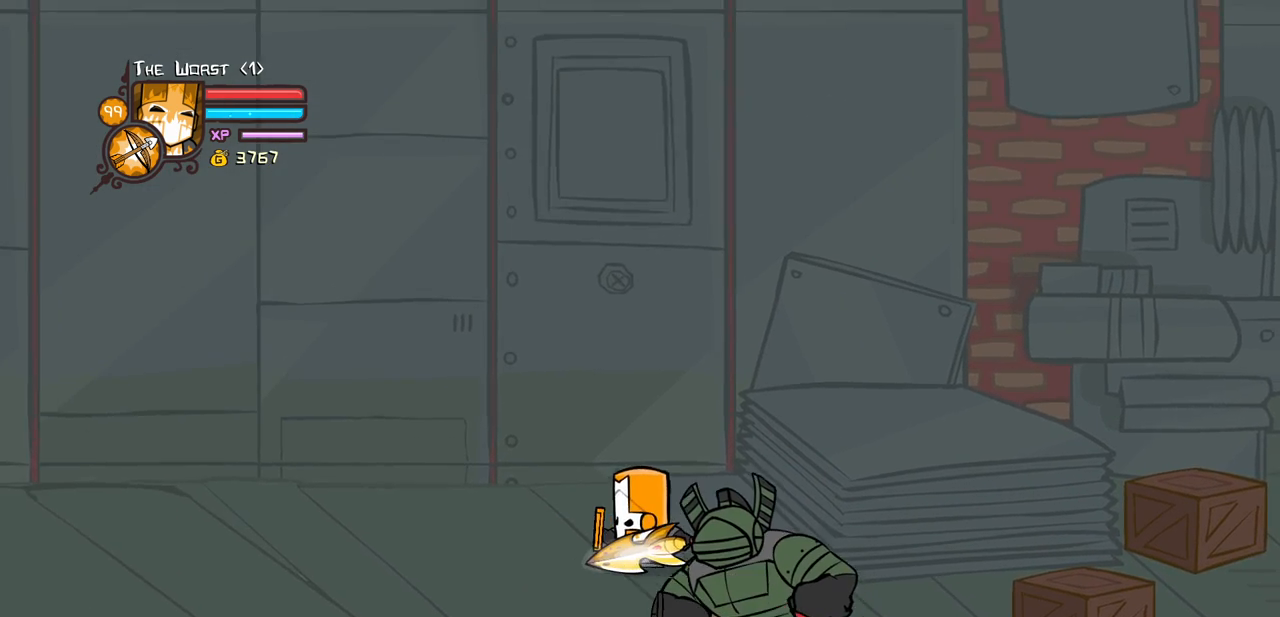
{"keys": ["block"], "events": [[50, "up", "up"], [283, "down", "down"], [333, "right", "up"], [383, "down", "up"]]}
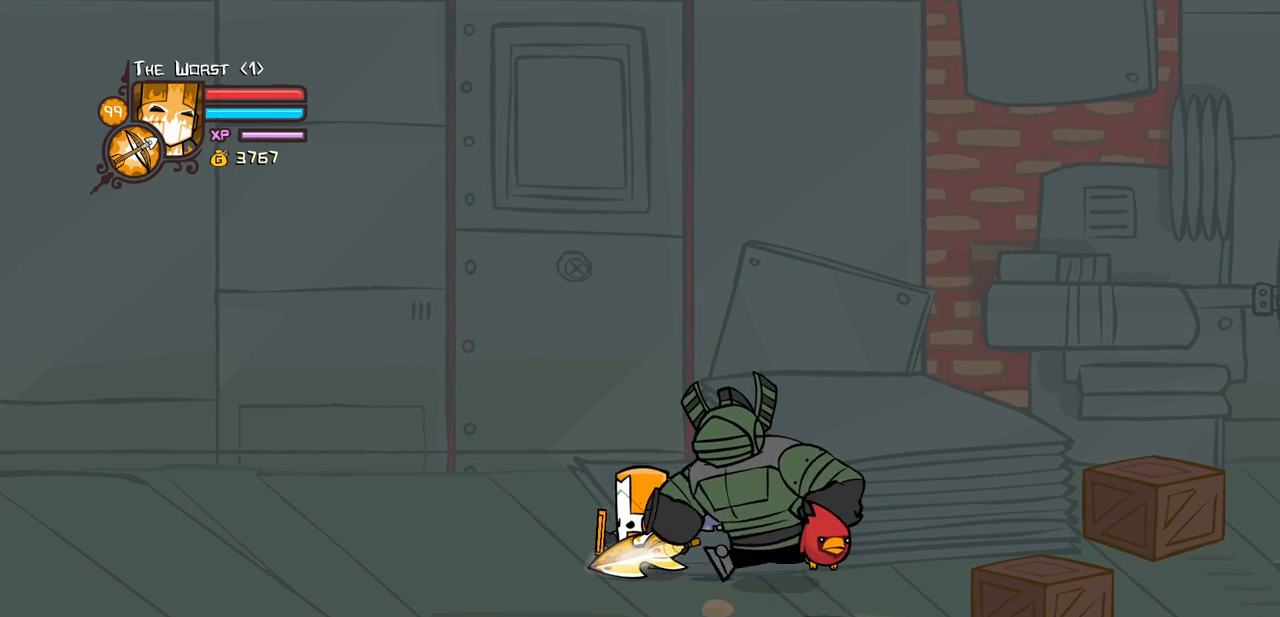
{"keys": ["block", "light"], "events": [[483, "light", "down"]]}
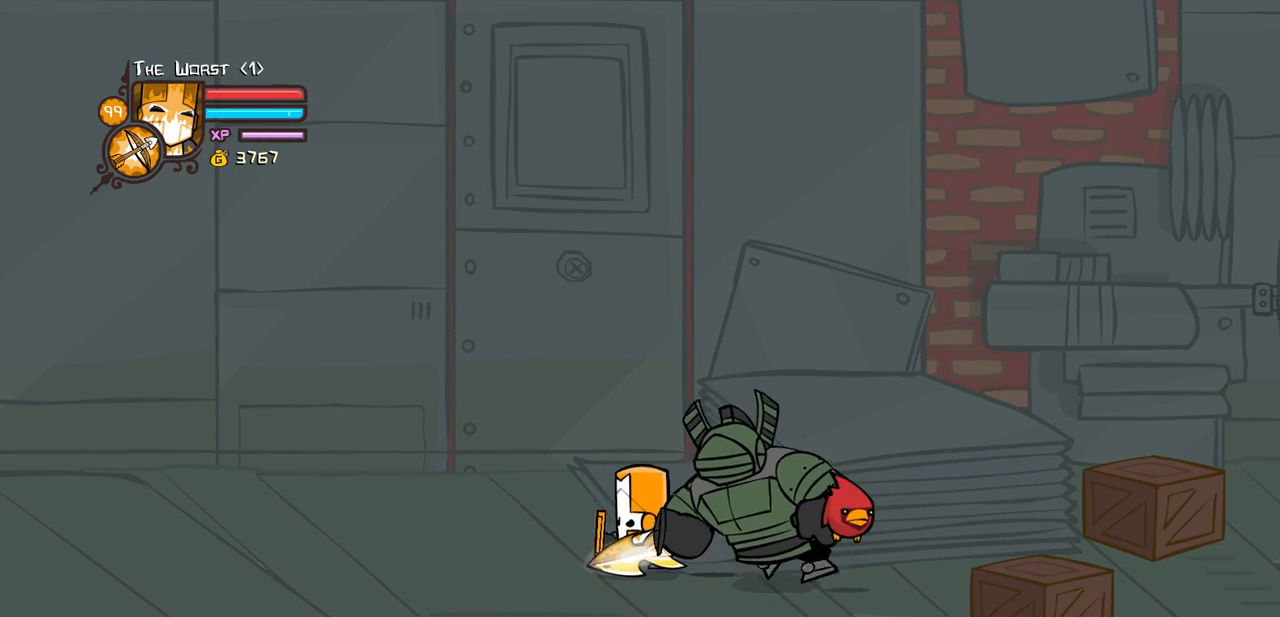
{"keys": ["light", "right"], "events": [[83, "block", "up"], [133, "light", "up"], [183, "light", "down"], [266, "right", "down"], [366, "light", "up"], [416, "light", "down"]]}
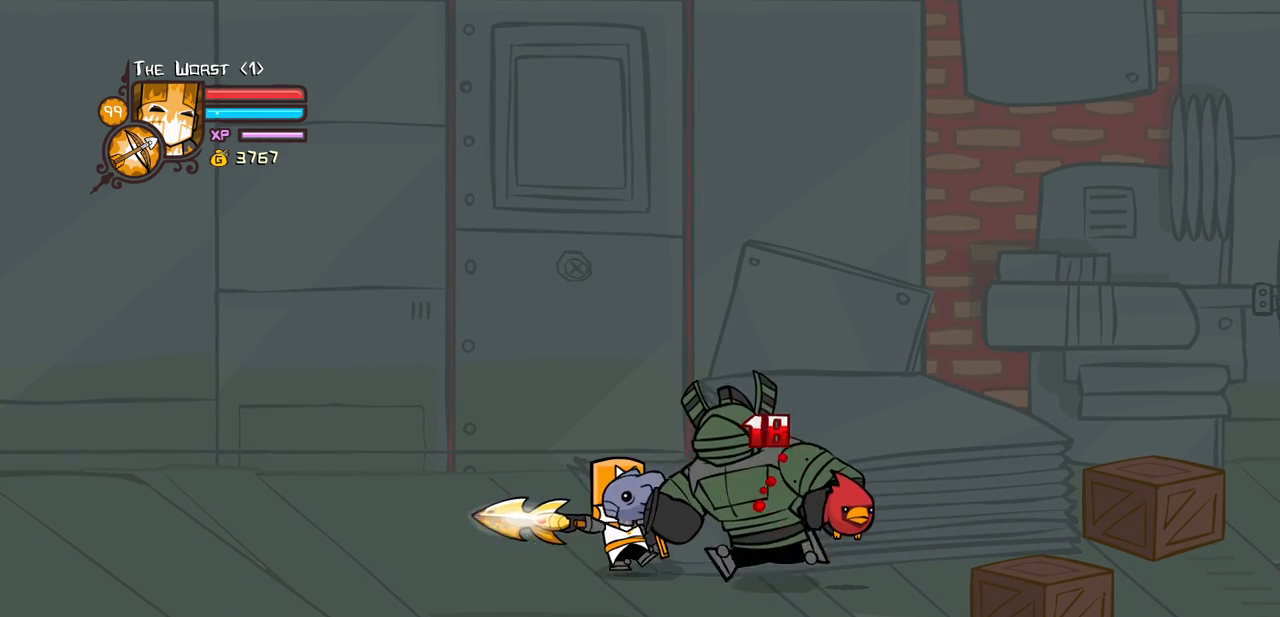
{"keys": ["heavy"], "events": [[150, "heavy", "down"], [200, "light", "up"], [200, "right", "up"]]}
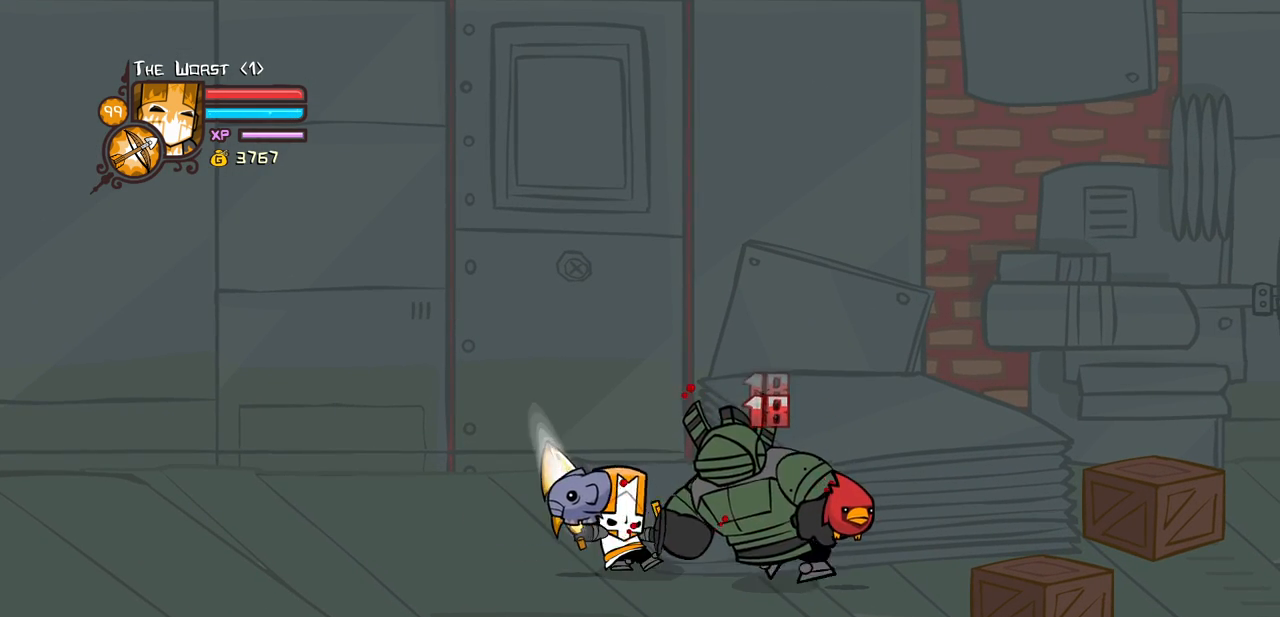
{"keys": ["light"], "events": [[166, "heavy", "up"], [166, "left", "down"], [250, "item", "down"], [300, "left", "up"], [400, "item", "up"], [450, "light", "down"]]}
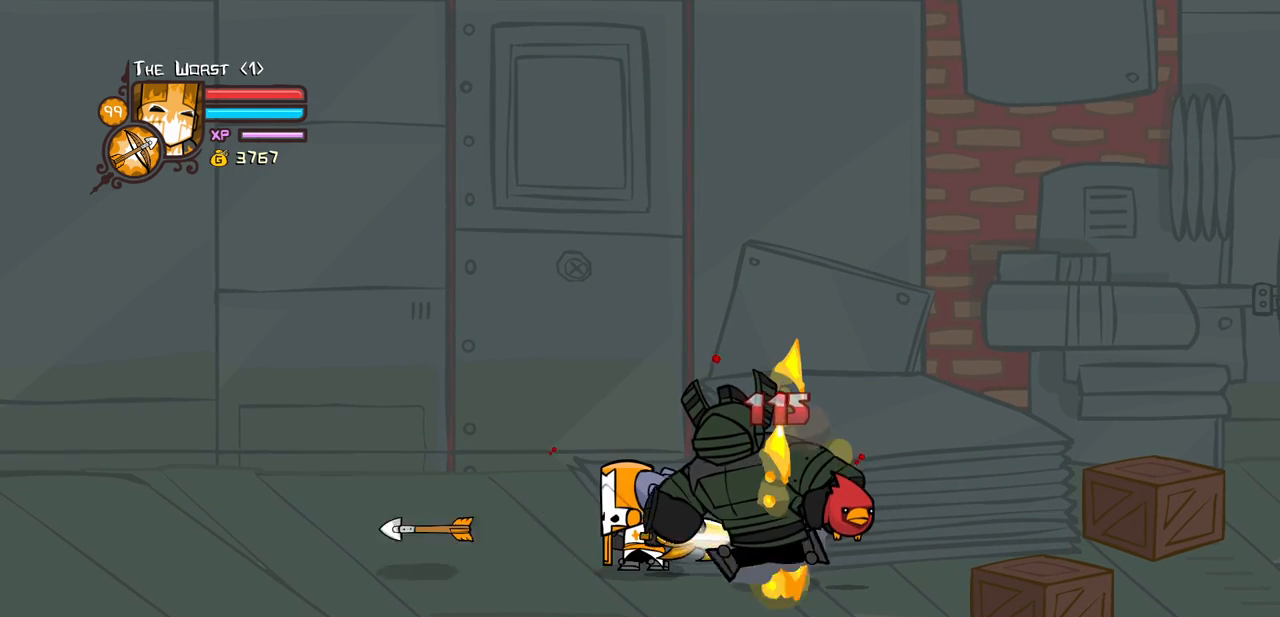
{"keys": ["light", "right"], "events": [[83, "light", "up"], [133, "light", "down"], [216, "right", "down"], [316, "light", "up"], [366, "light", "down"]]}
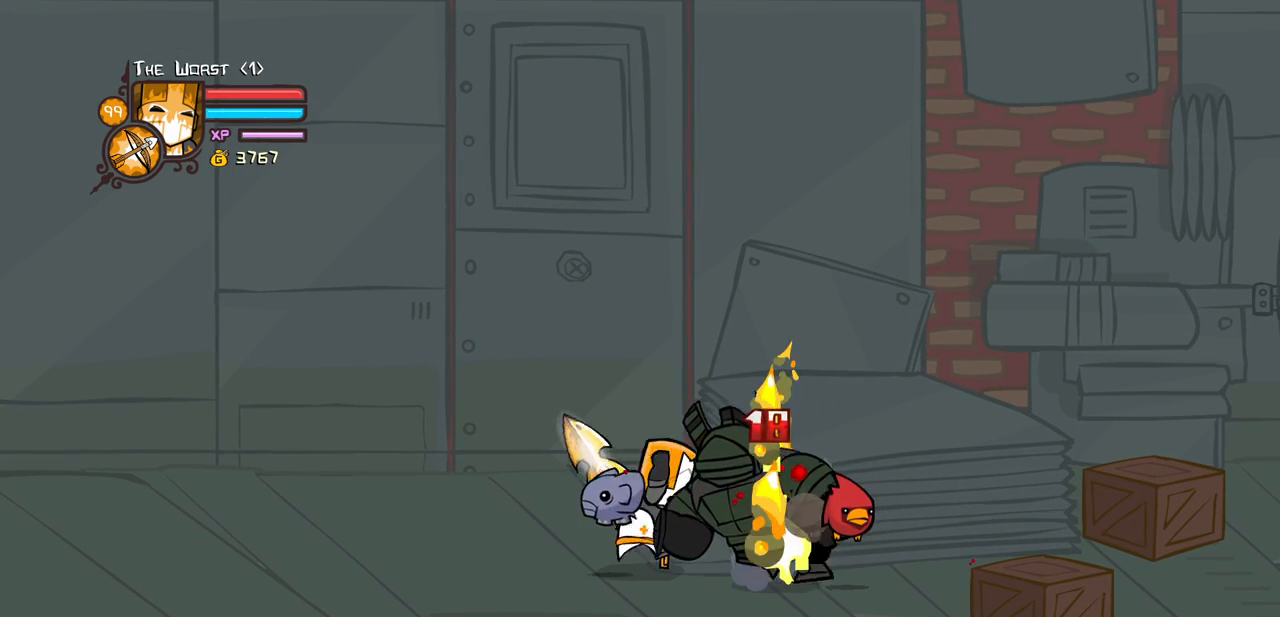
{"keys": ["heavy"], "events": [[150, "heavy", "down"], [150, "right", "up"], [200, "light", "up"]]}
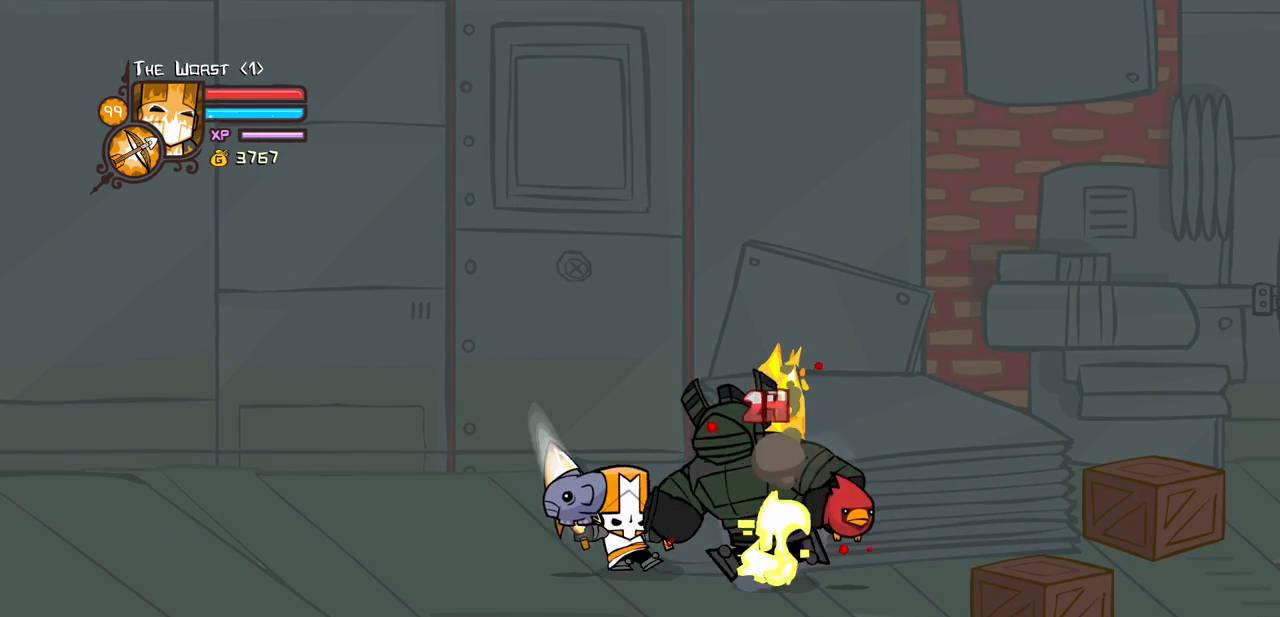
{"keys": ["light"], "events": [[66, "left", "down"], [116, "heavy", "up"], [200, "item", "down"], [200, "left", "up"], [300, "item", "up"], [400, "light", "down"]]}
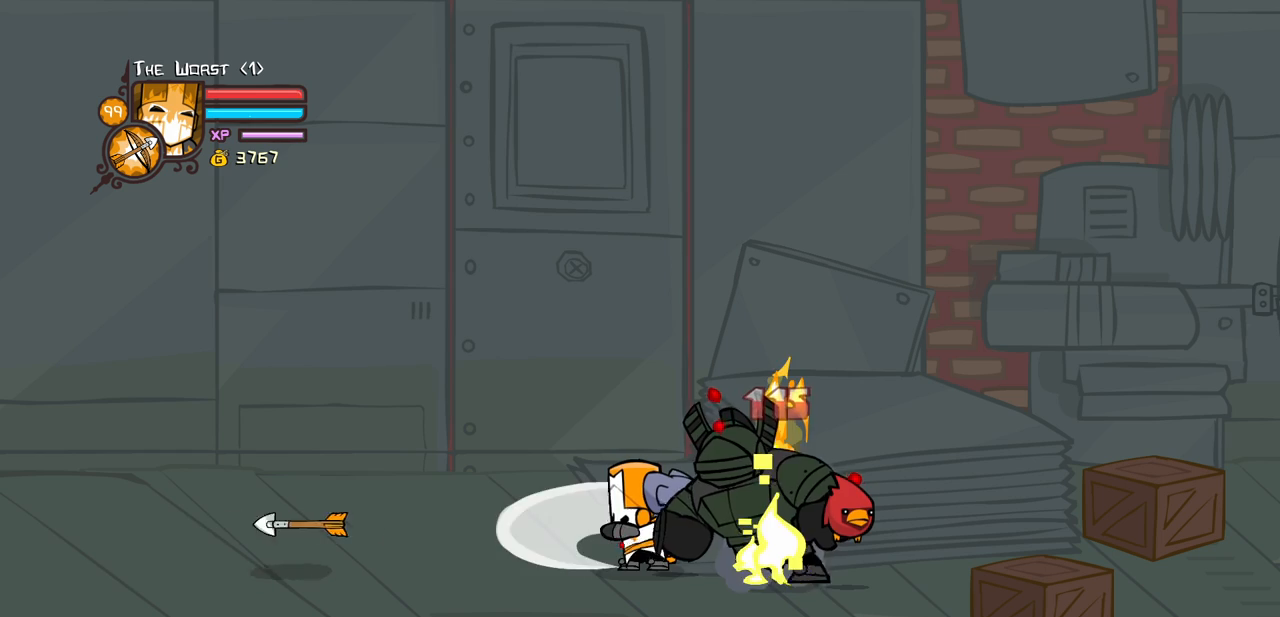
{"keys": ["light", "right"], "events": [[33, "light", "up"], [83, "light", "down"], [133, "right", "down"], [266, "light", "up"], [366, "light", "down"]]}
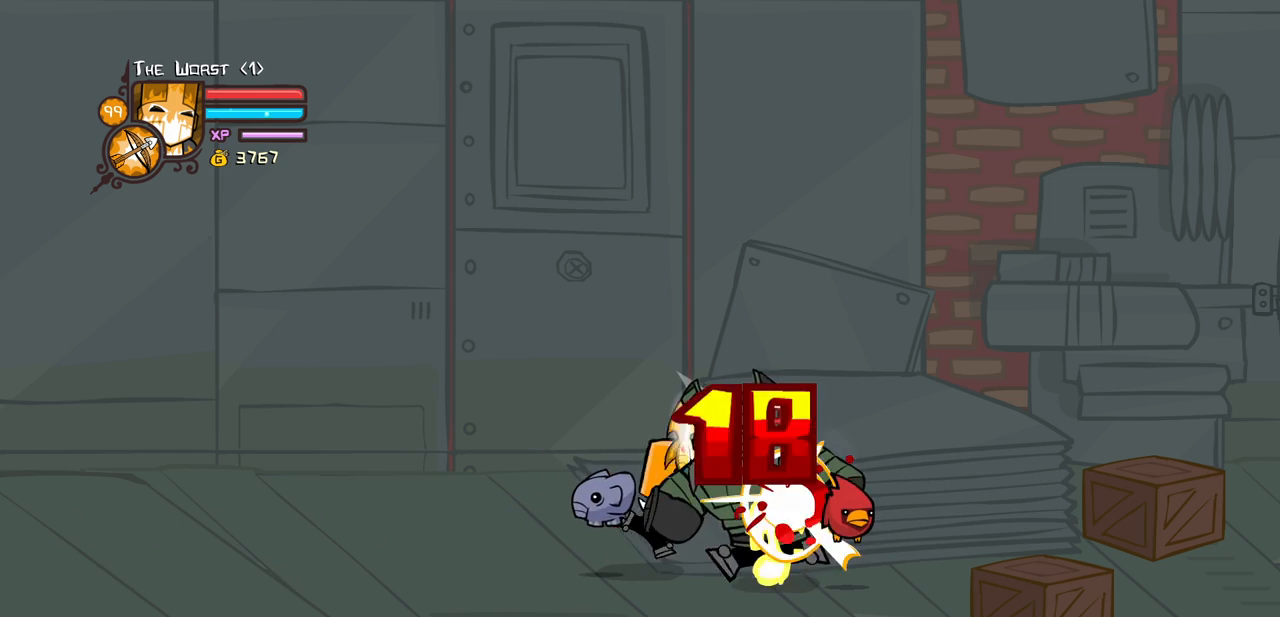
{"keys": ["heavy"], "events": [[100, "heavy", "down"], [100, "right", "up"], [150, "light", "up"]]}
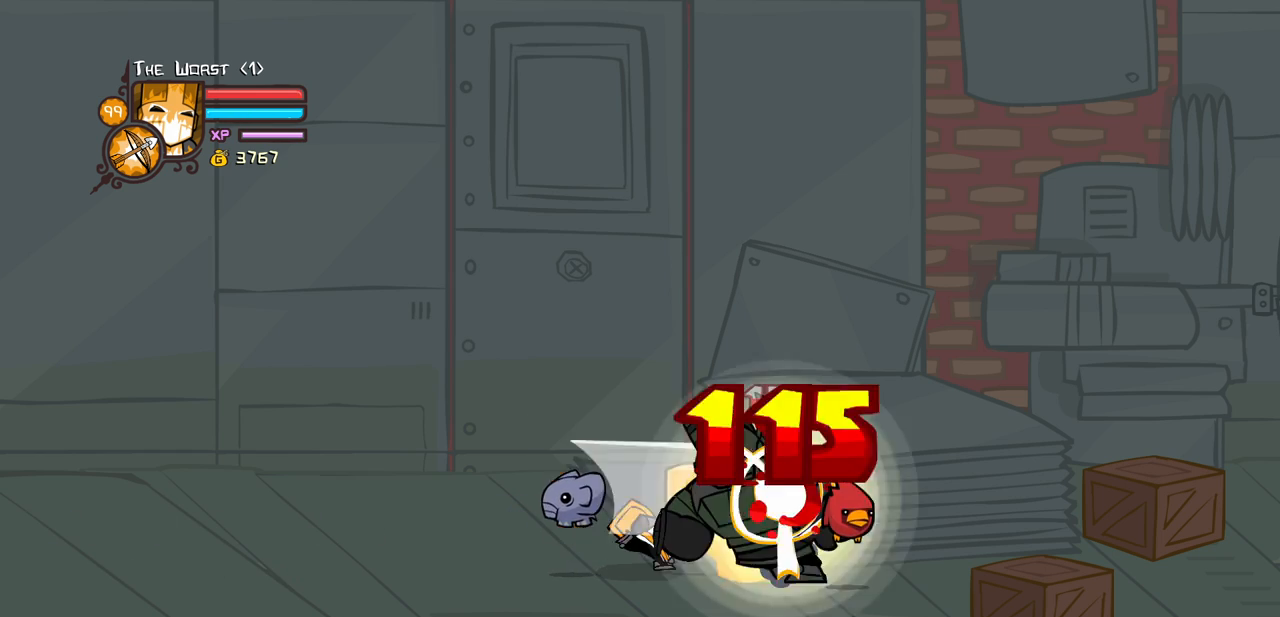
{"keys": [], "events": [[16, "left", "down"], [66, "heavy", "up"], [116, "item", "down"], [166, "left", "up"], [250, "item", "up"], [350, "light", "down"], [483, "light", "up"]]}
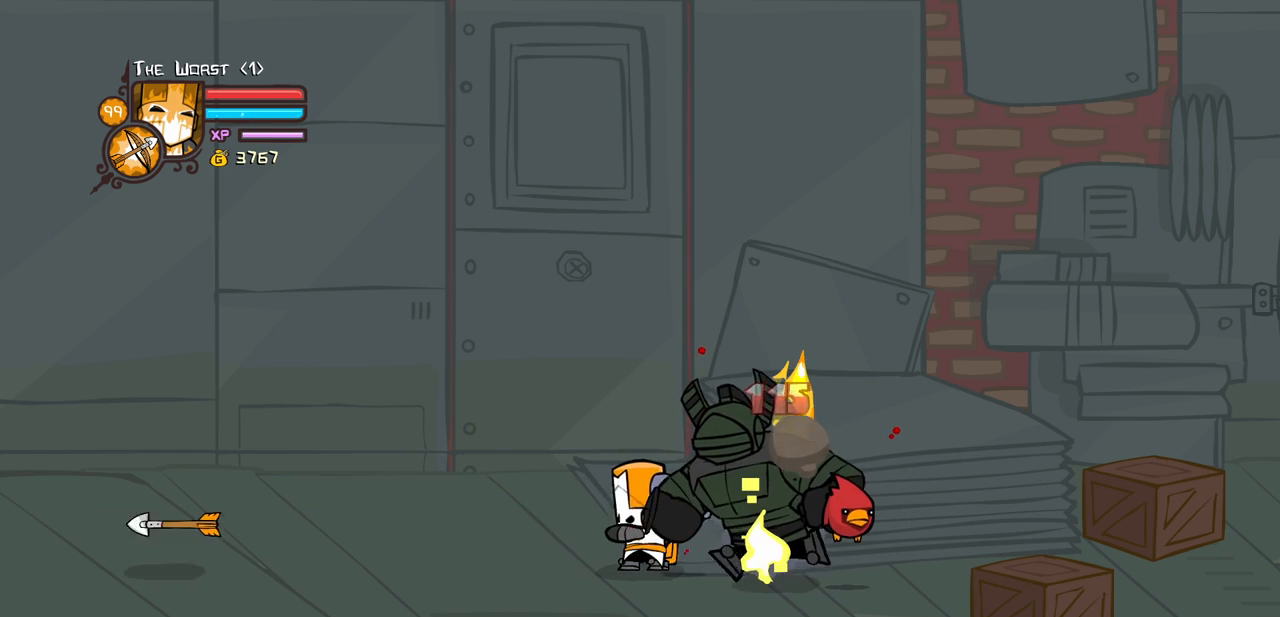
{"keys": ["heavy", "light", "right"], "events": [[33, "light", "down"], [83, "right", "down"], [216, "light", "up"], [266, "light", "down"], [500, "heavy", "down"]]}
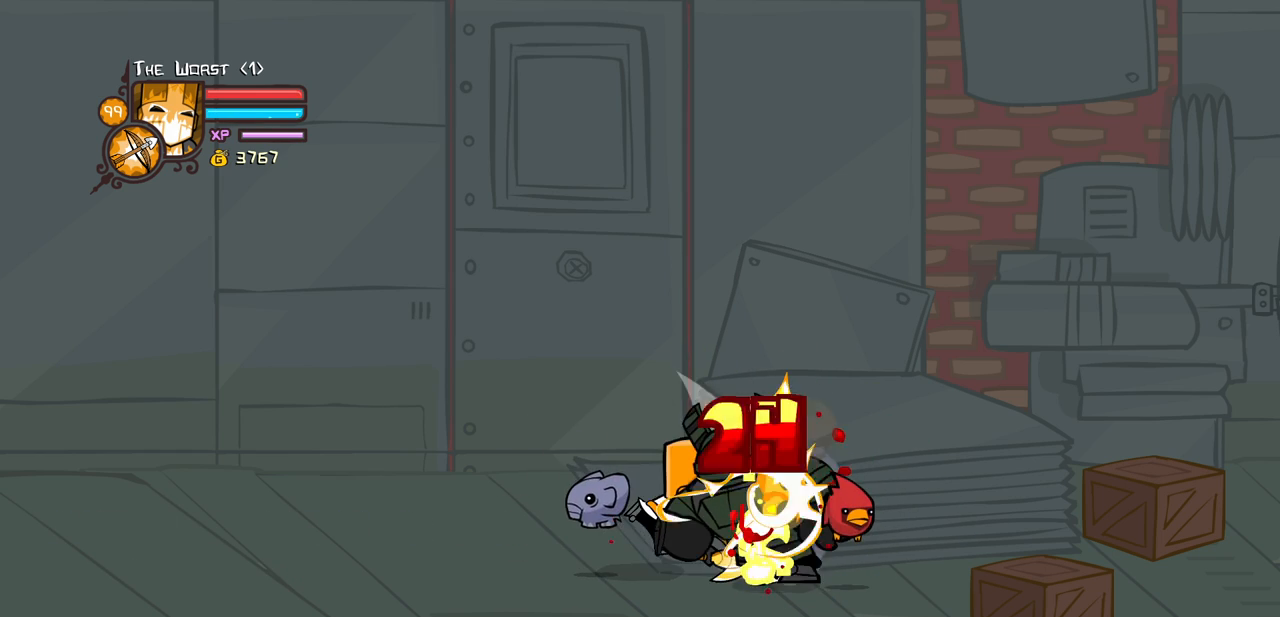
{"keys": [], "events": [[50, "right", "up"], [100, "light", "up"], [466, "heavy", "up"]]}
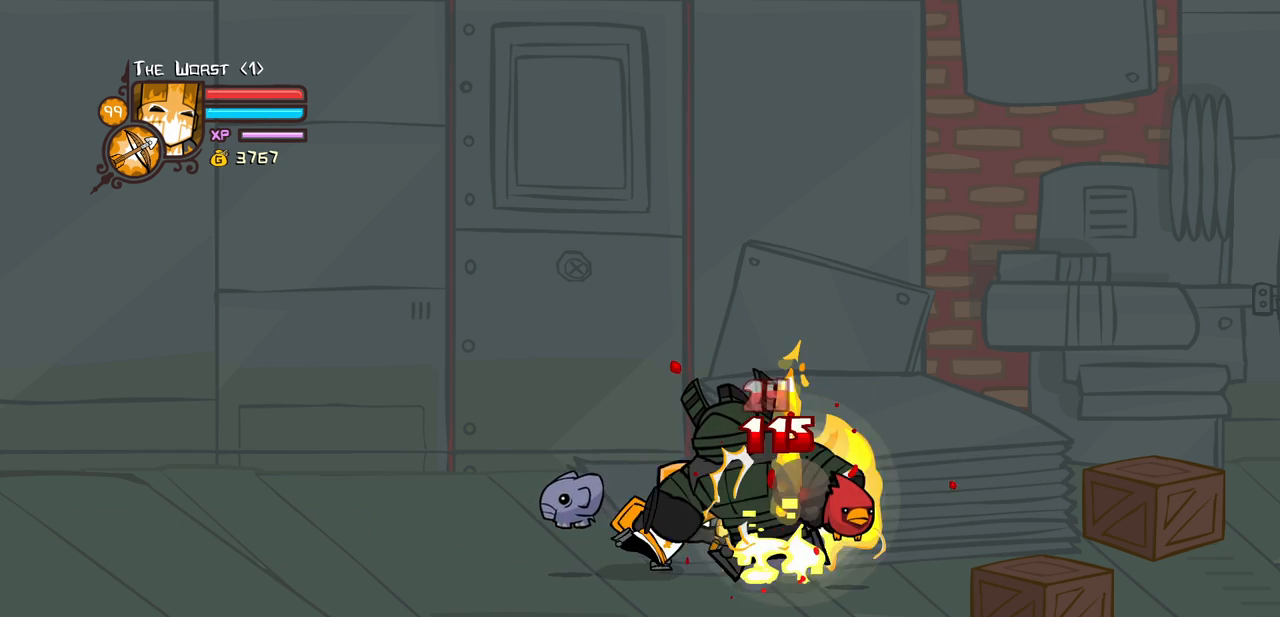
{"keys": ["light"], "events": [[16, "left", "down"], [66, "item", "down"], [116, "left", "up"], [216, "item", "up"], [300, "light", "down"], [450, "light", "up"], [483, "light", "down"]]}
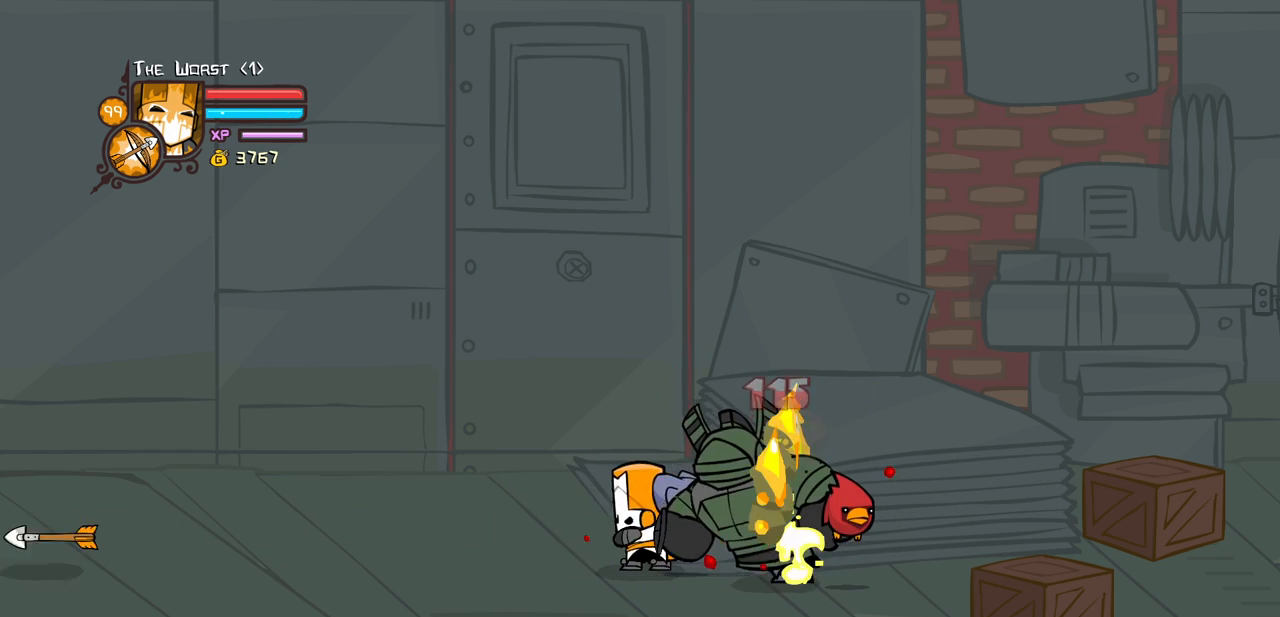
{"keys": ["heavy", "light", "right"], "events": [[83, "right", "down"], [183, "light", "up"], [233, "light", "down"], [466, "heavy", "down"]]}